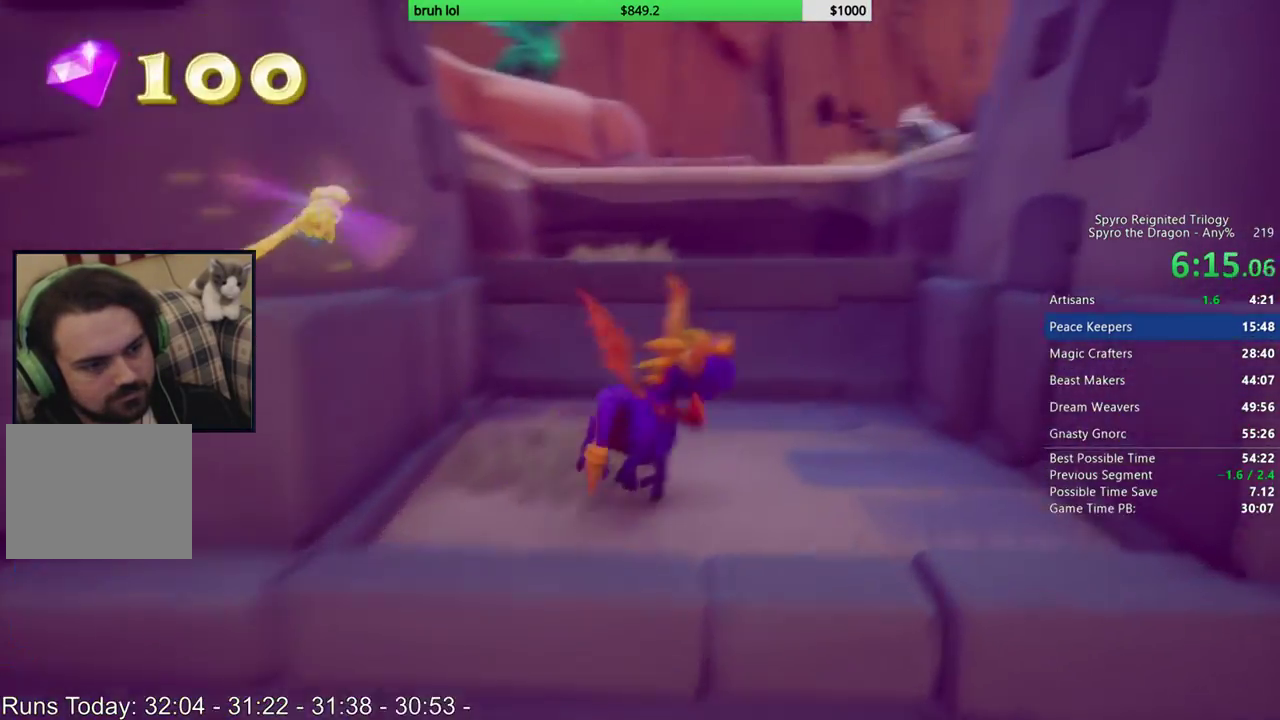
Gameplay with a controller (PlayStation layout); each line is a JSON object with the inputs held at the frame after it. "events" lists button and stick changes between this image and that frame as [ms after this image, input, new state], when the widget could be followed in between. This overlay highlights the sticks when they move; stick clicks (L3 R3) are not distinguishable. Not read: L3 R3.
{"buttons": ["DPAD_UP"], "left_stick": "center", "right_stick": "center", "events": [[17, "CROSS", "down"], [217, "CROSS", "up"], [283, "CROSS", "down"], [283, "DPAD_RIGHT", "down"], [417, "DPAD_RIGHT", "up"], [483, "CROSS", "up"]]}
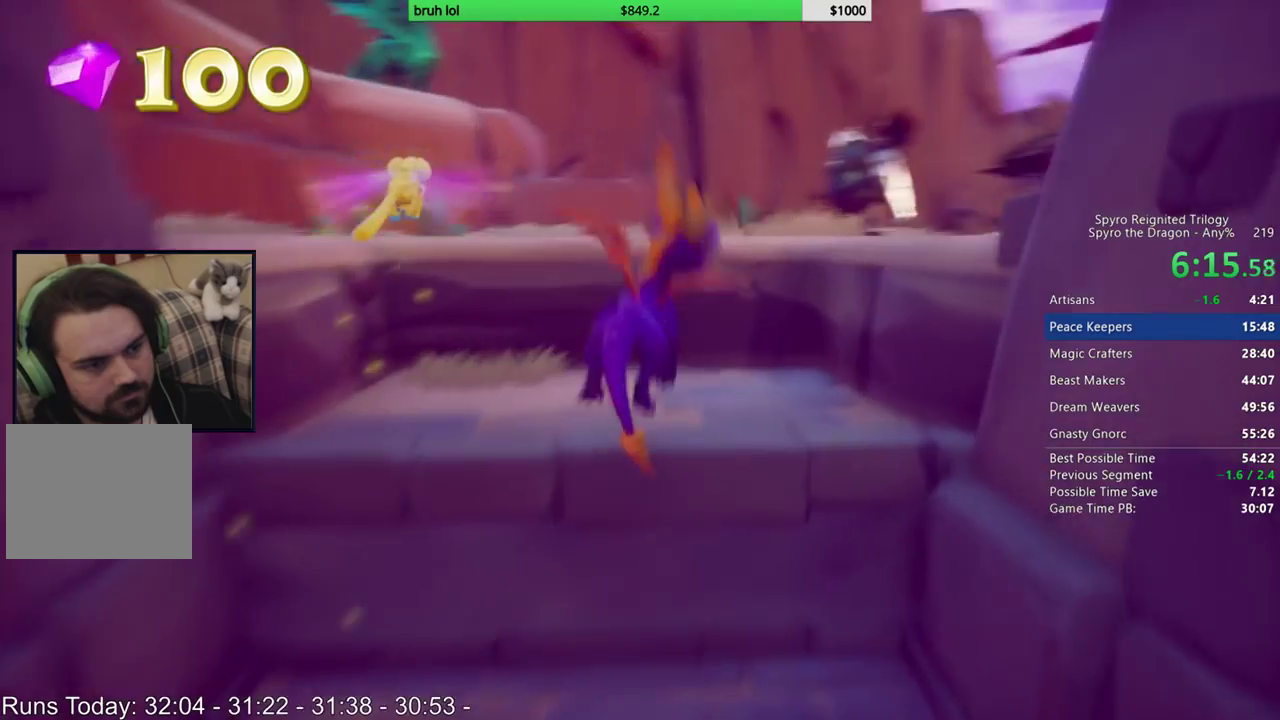
{"buttons": ["SQUARE", "DPAD_UP", "DPAD_RIGHT"], "left_stick": "center", "right_stick": "center", "events": [[183, "CROSS", "down"], [383, "CROSS", "up"], [417, "DPAD_RIGHT", "down"], [450, "SQUARE", "down"]]}
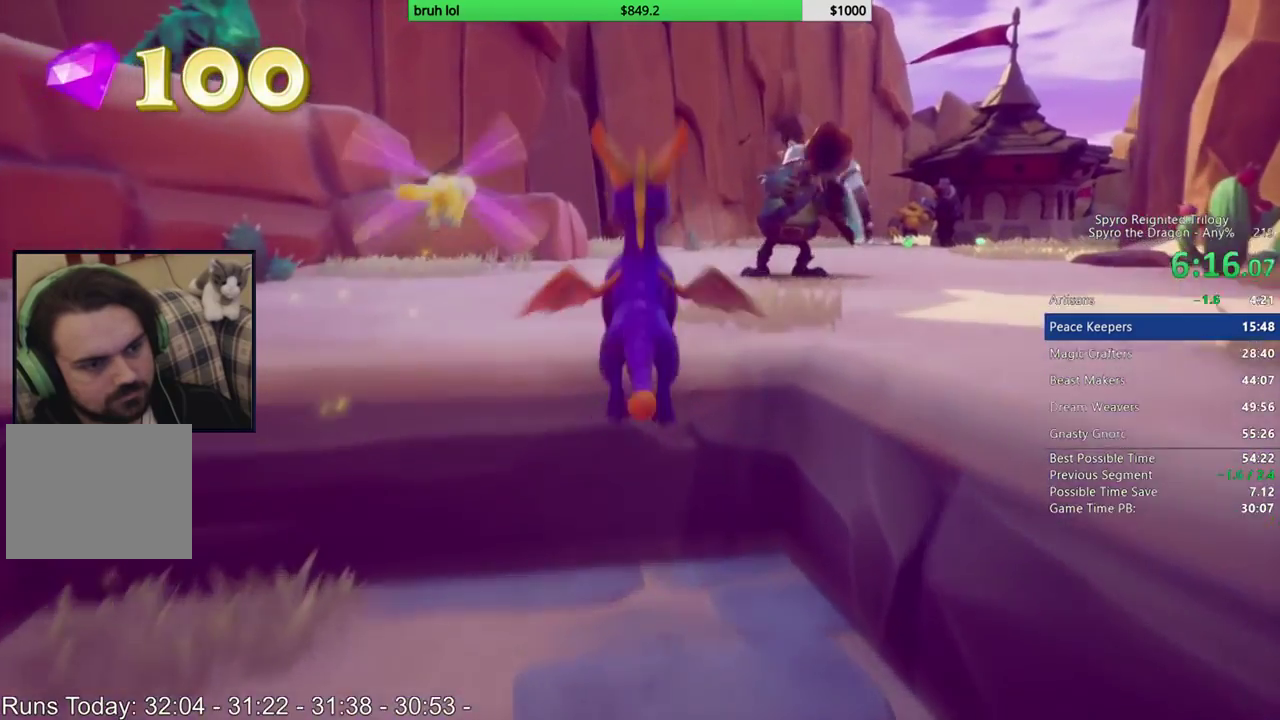
{"buttons": ["SQUARE", "DPAD_LEFT"], "left_stick": "center", "right_stick": "center", "events": [[50, "DPAD_UP", "up"], [117, "DPAD_RIGHT", "up"], [450, "DPAD_LEFT", "down"]]}
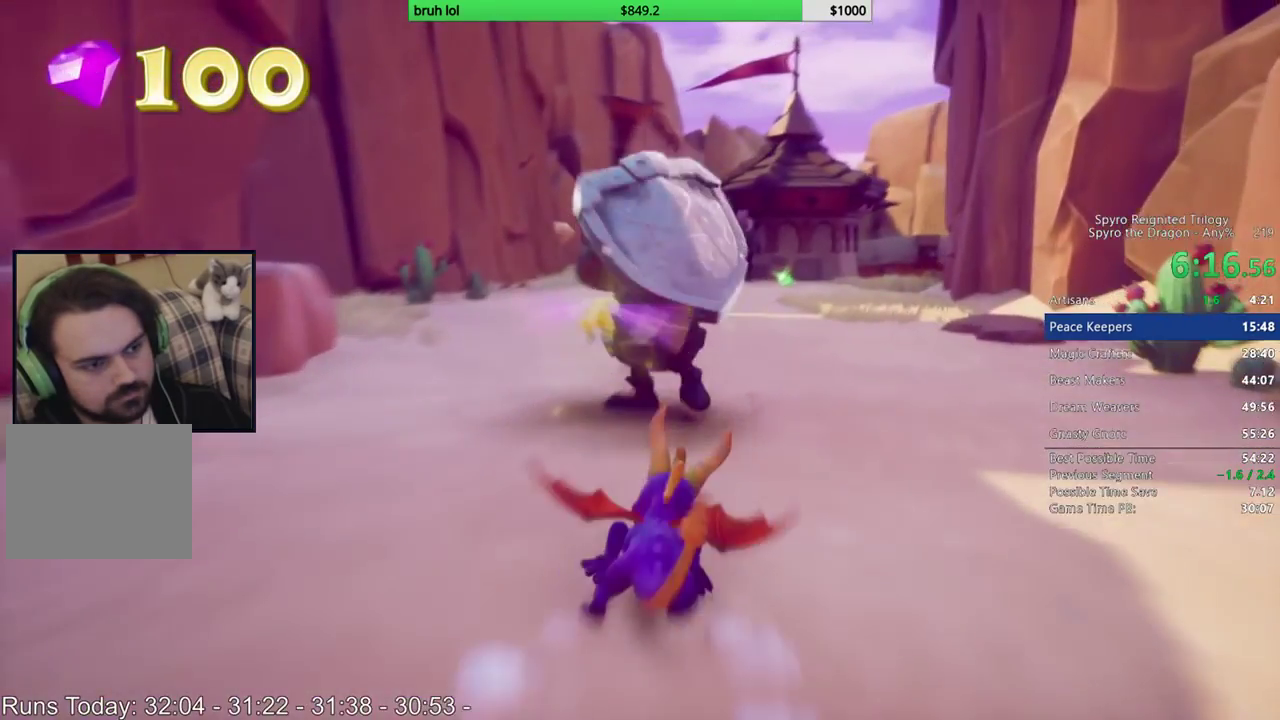
{"buttons": ["CROSS", "SQUARE", "DPAD_LEFT"], "left_stick": "center", "right_stick": "center", "events": [[217, "SQUARE", "up"], [350, "SQUARE", "down"], [450, "CROSS", "down"]]}
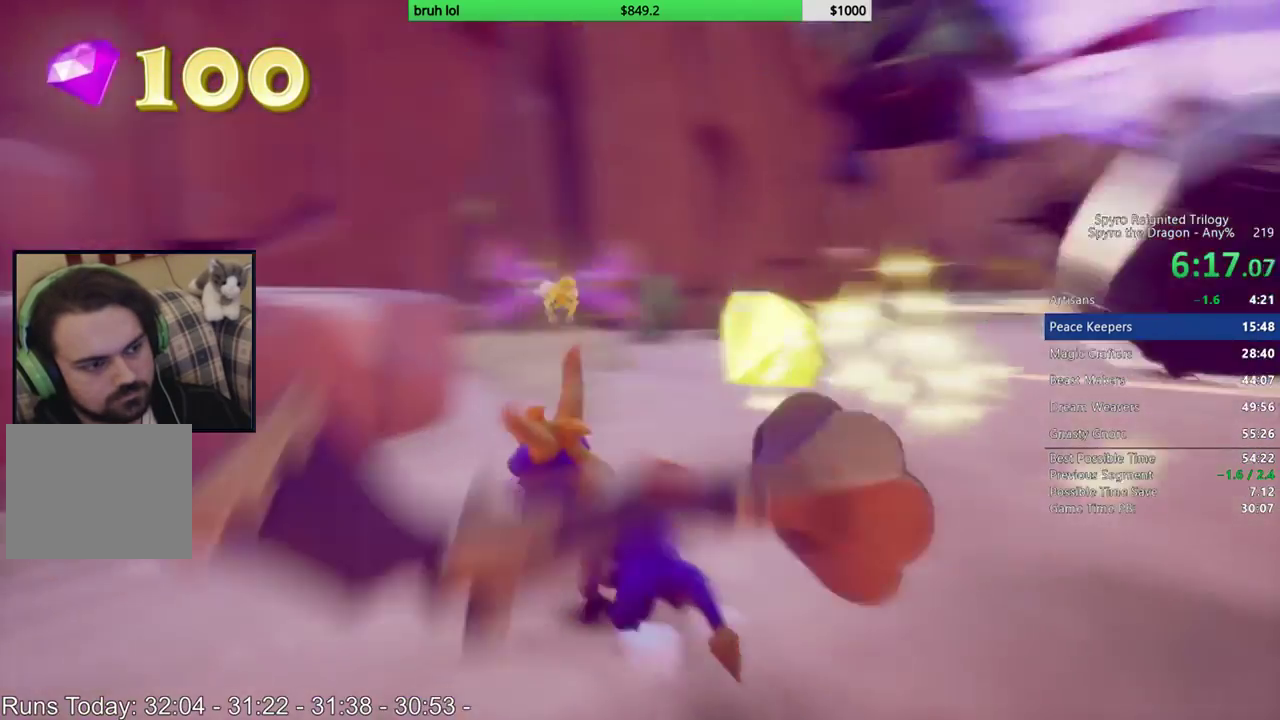
{"buttons": ["DPAD_UP"], "left_stick": "center", "right_stick": "center", "events": [[150, "DPAD_UP", "down"], [217, "SQUARE", "up"], [250, "CROSS", "up"], [317, "CROSS", "down"], [450, "DPAD_LEFT", "up"], [483, "CROSS", "up"]]}
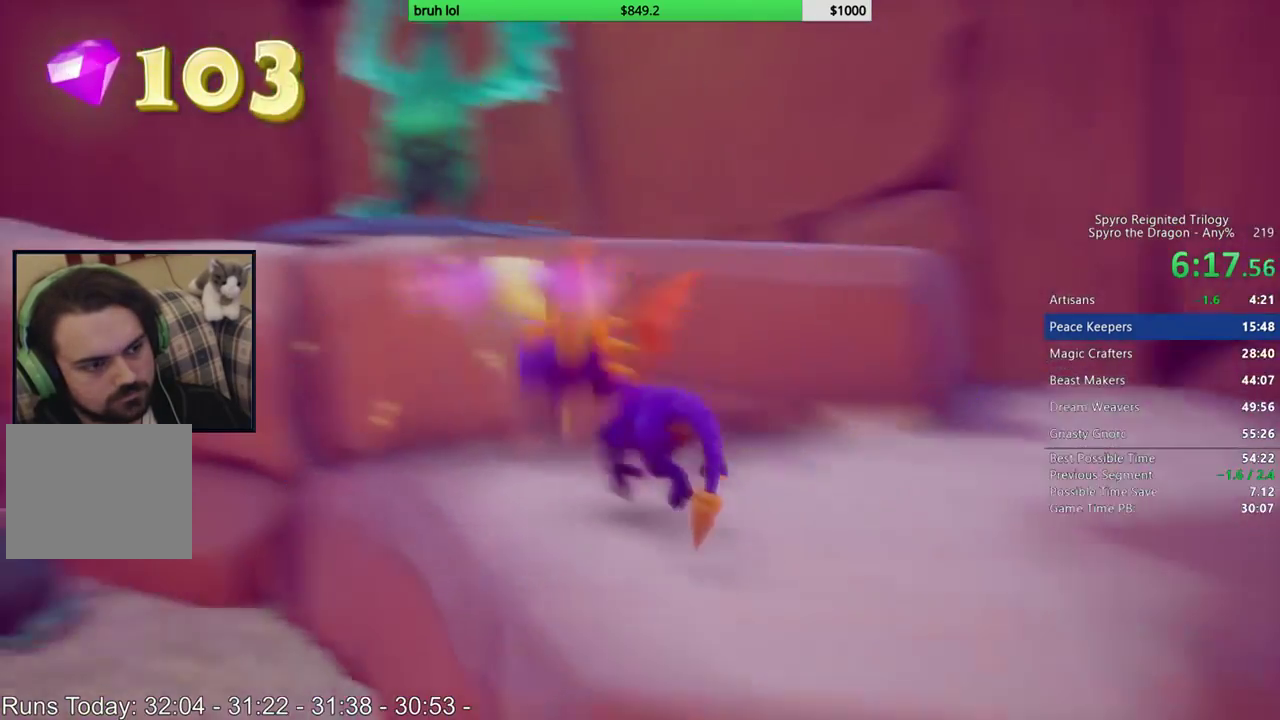
{"buttons": ["DPAD_UP"], "left_stick": "center", "right_stick": "center", "events": [[83, "CROSS", "down"], [250, "CROSS", "up"], [250, "DPAD_LEFT", "down"], [350, "CROSS", "down"], [450, "DPAD_LEFT", "up"], [483, "CROSS", "up"]]}
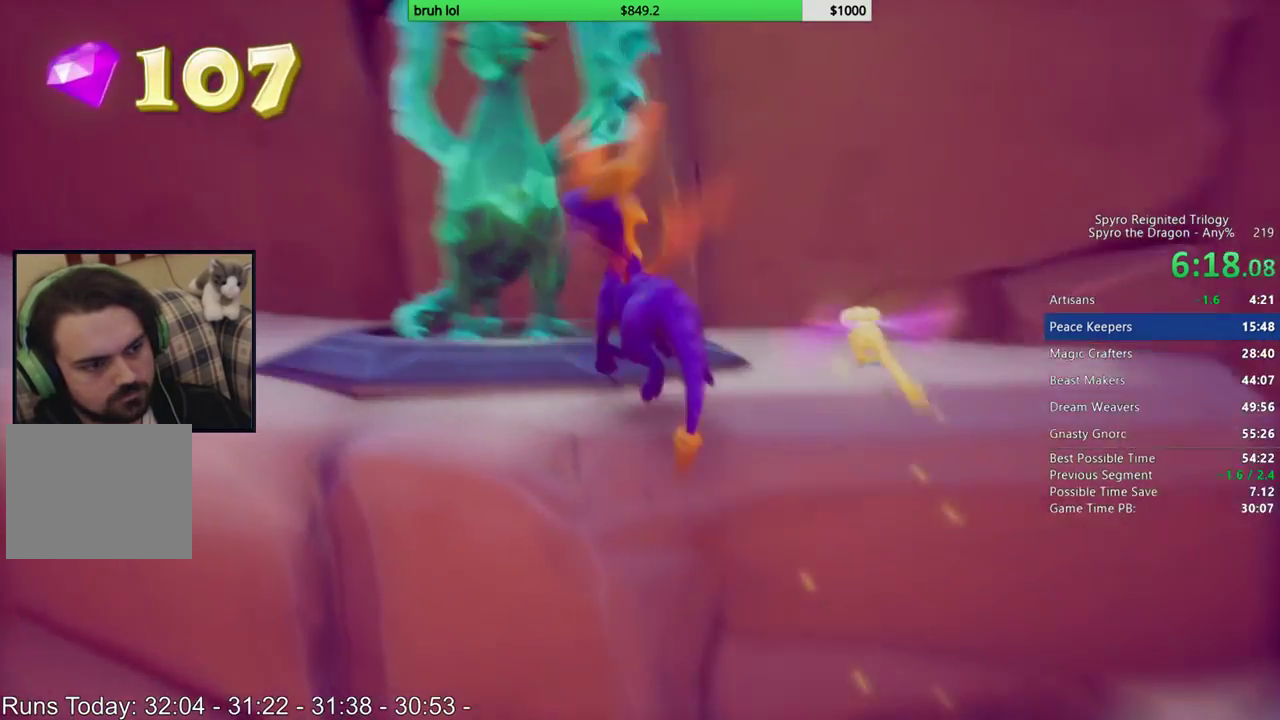
{"buttons": [], "left_stick": "center", "right_stick": "center", "events": [[250, "DPAD_UP", "up"]]}
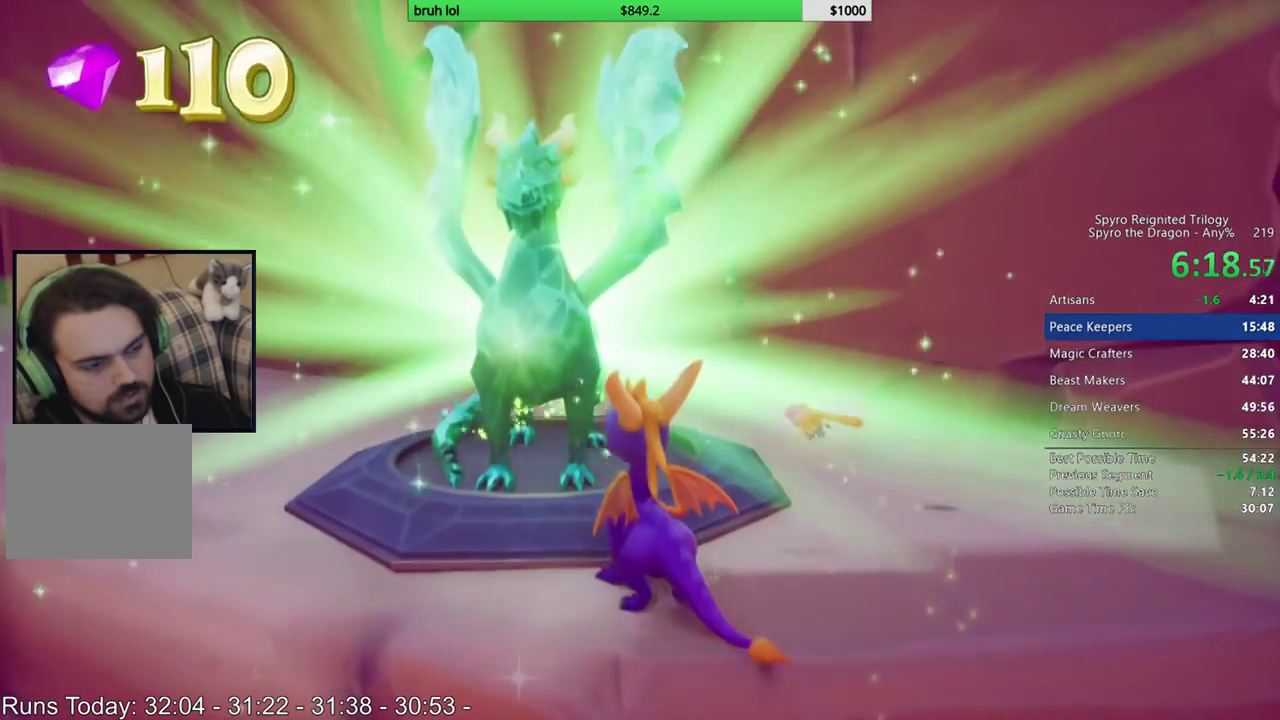
{"buttons": [], "left_stick": "center", "right_stick": "center", "events": []}
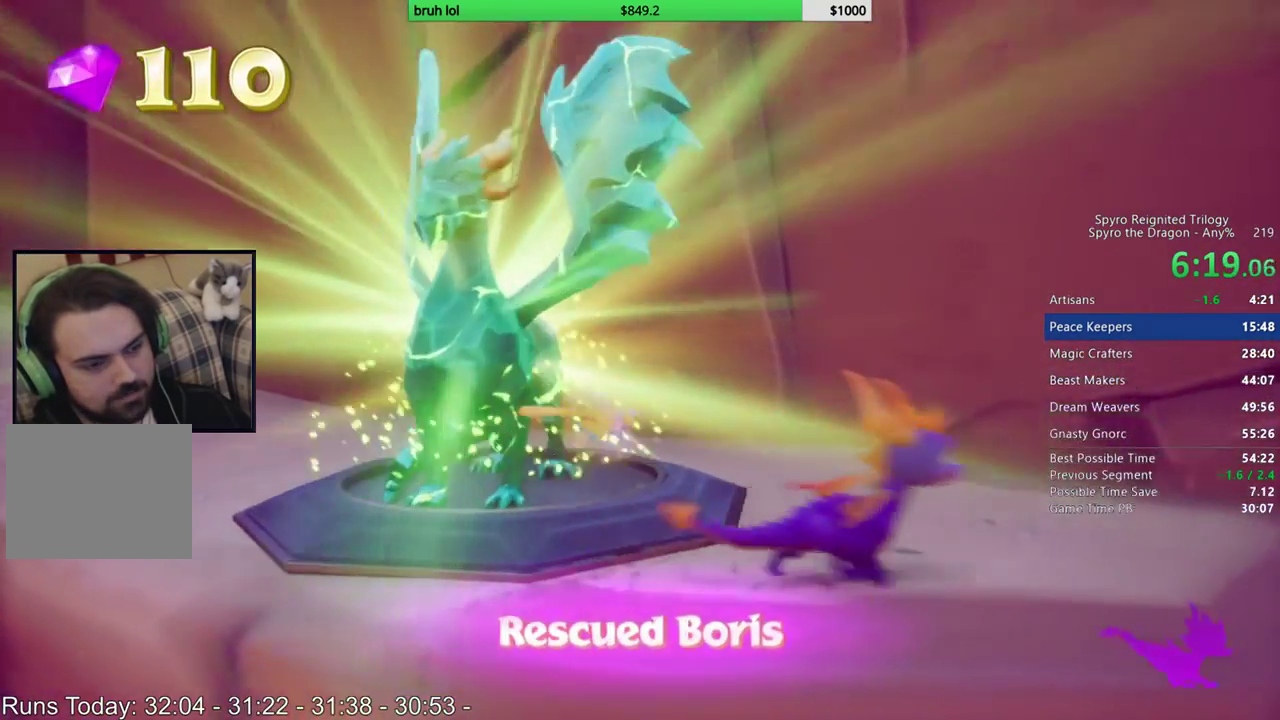
{"buttons": [], "left_stick": "center", "right_stick": "center", "events": []}
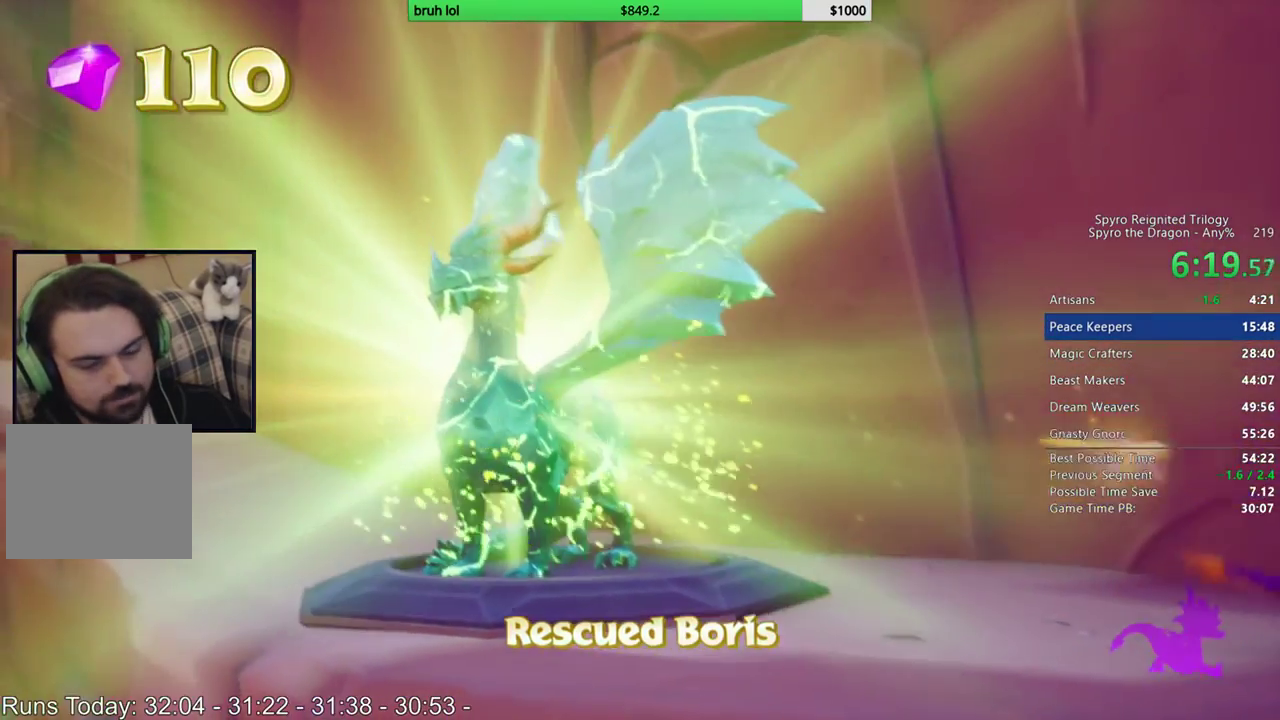
{"buttons": [], "left_stick": "center", "right_stick": "center", "events": []}
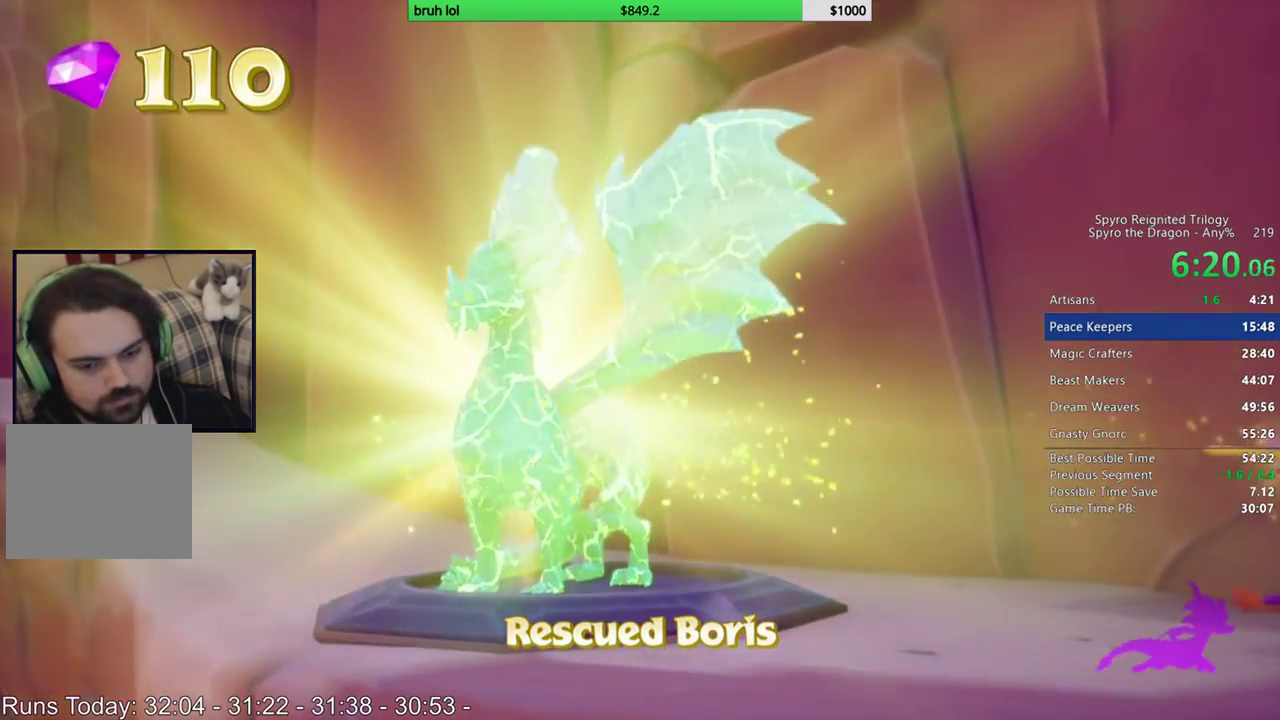
{"buttons": [], "left_stick": "center", "right_stick": "center", "events": []}
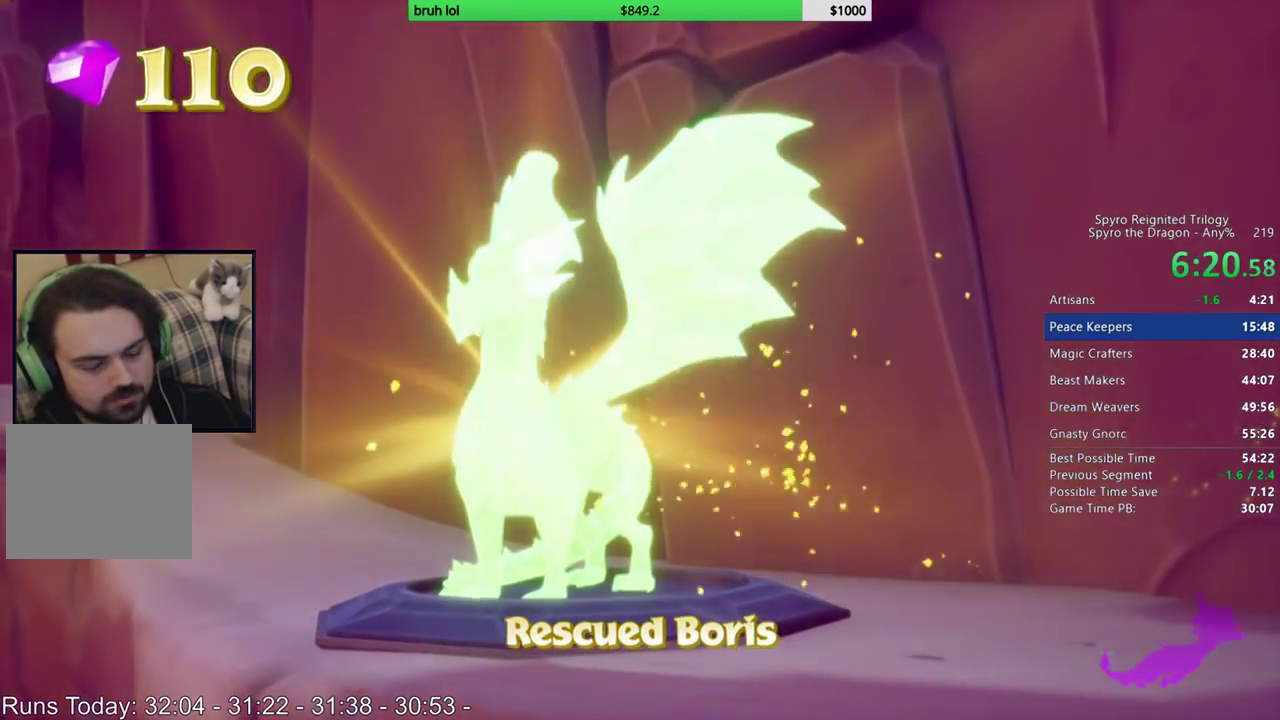
{"buttons": [], "left_stick": "center", "right_stick": "center", "events": []}
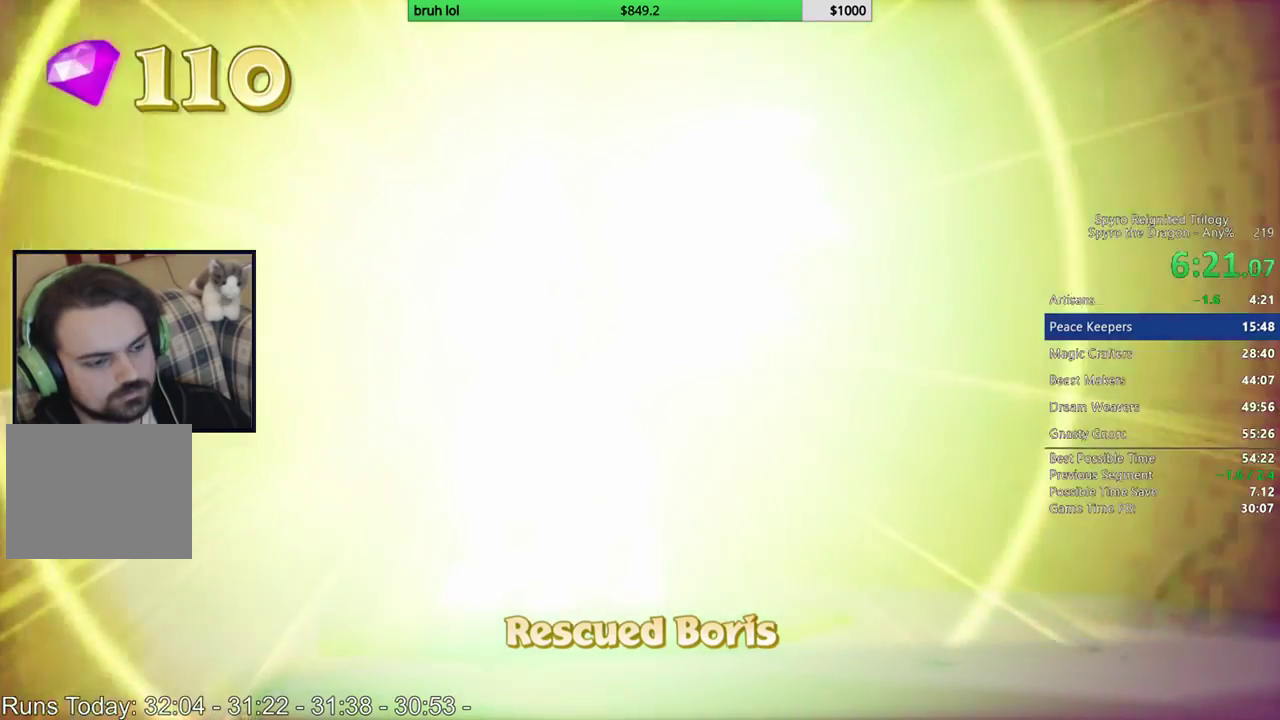
{"buttons": ["DPAD_LEFT"], "left_stick": "center", "right_stick": "center", "events": [[350, "TRIANGLE", "down"], [450, "DPAD_LEFT", "down"], [483, "TRIANGLE", "up"]]}
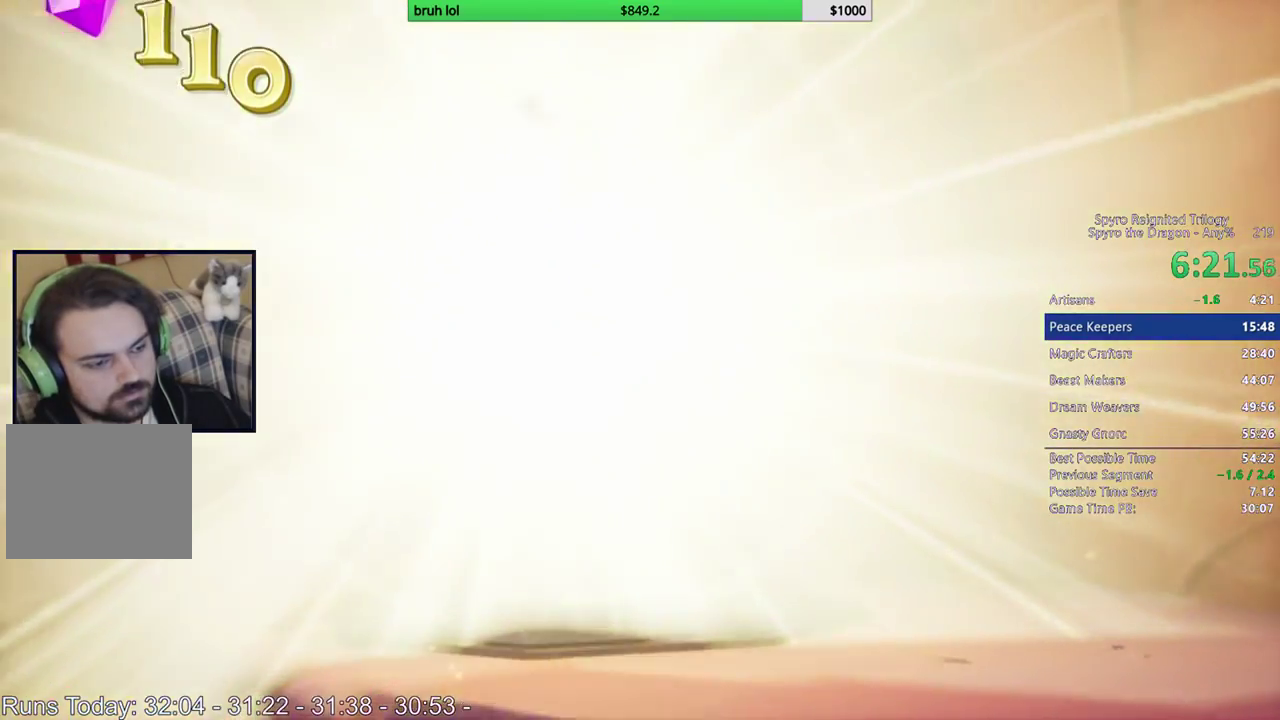
{"buttons": ["SQUARE"], "left_stick": "center", "right_stick": "center", "events": [[83, "SQUARE", "down"], [383, "DPAD_LEFT", "up"]]}
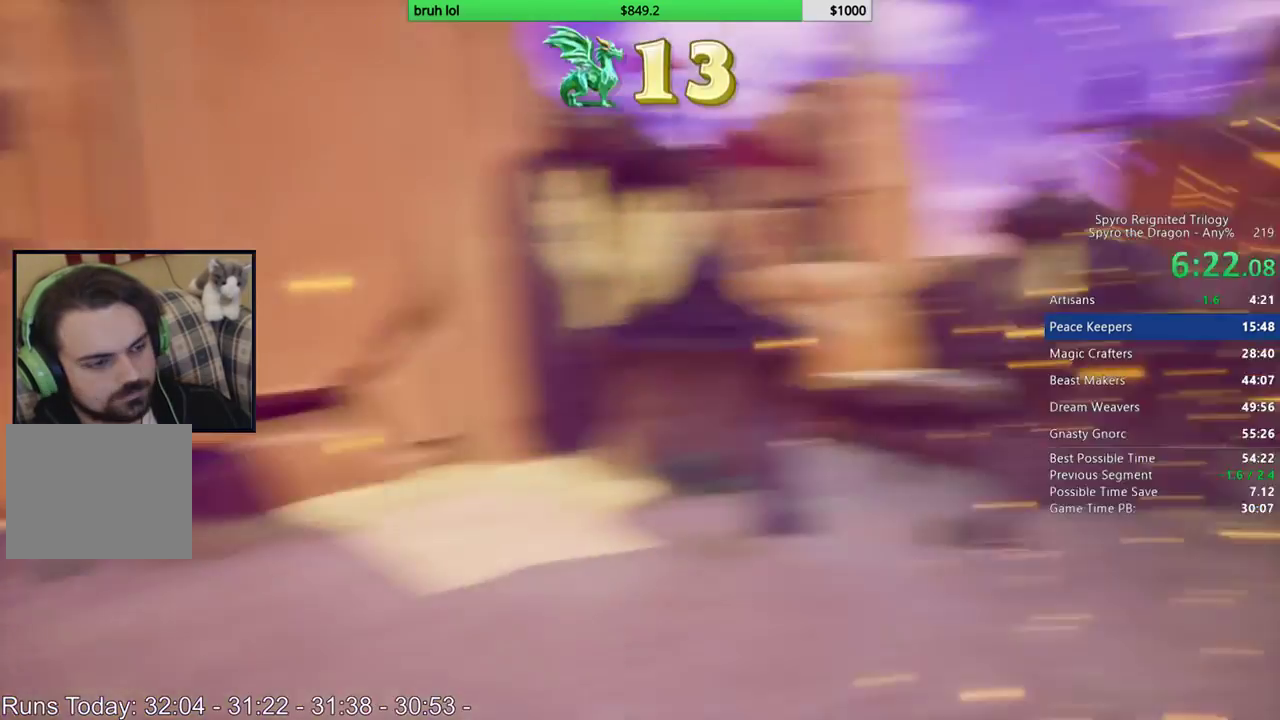
{"buttons": ["SQUARE"], "left_stick": "center", "right_stick": "center", "events": [[250, "DPAD_LEFT", "down"], [417, "DPAD_LEFT", "up"]]}
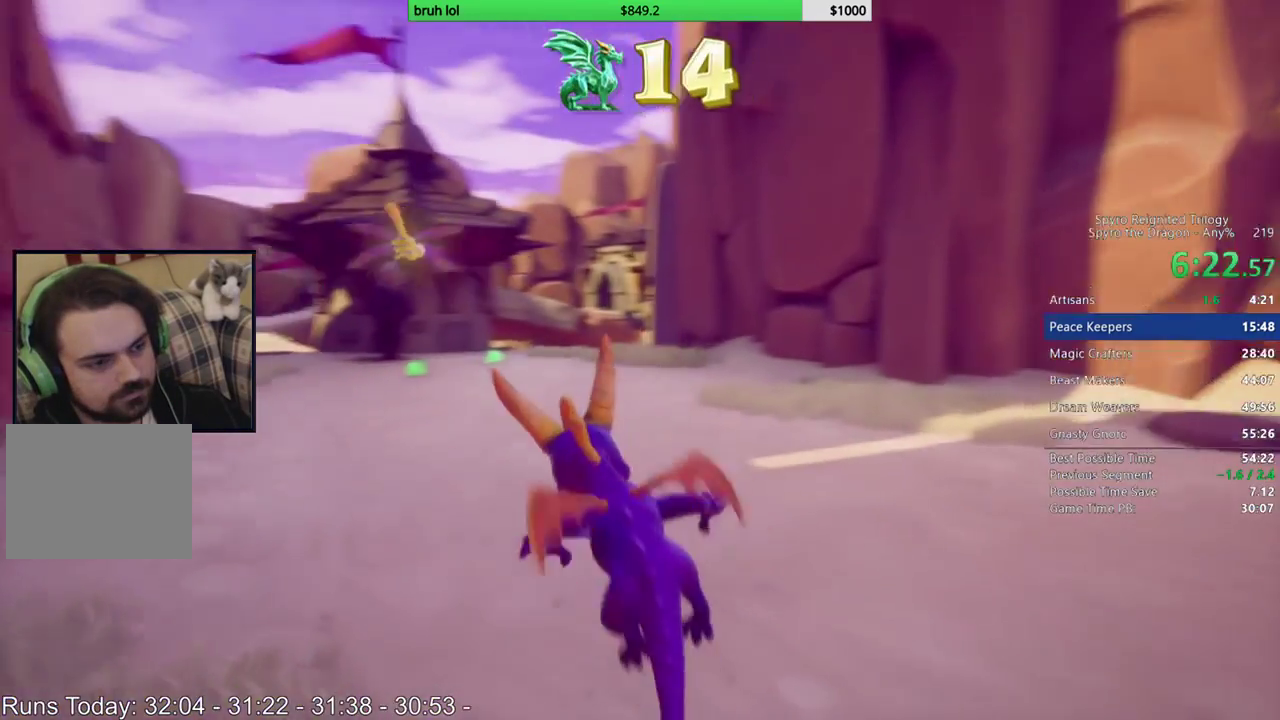
{"buttons": ["SQUARE"], "left_stick": "center", "right_stick": "center", "events": [[83, "DPAD_LEFT", "down"], [183, "DPAD_LEFT", "up"], [383, "DPAD_RIGHT", "down"], [483, "DPAD_RIGHT", "up"]]}
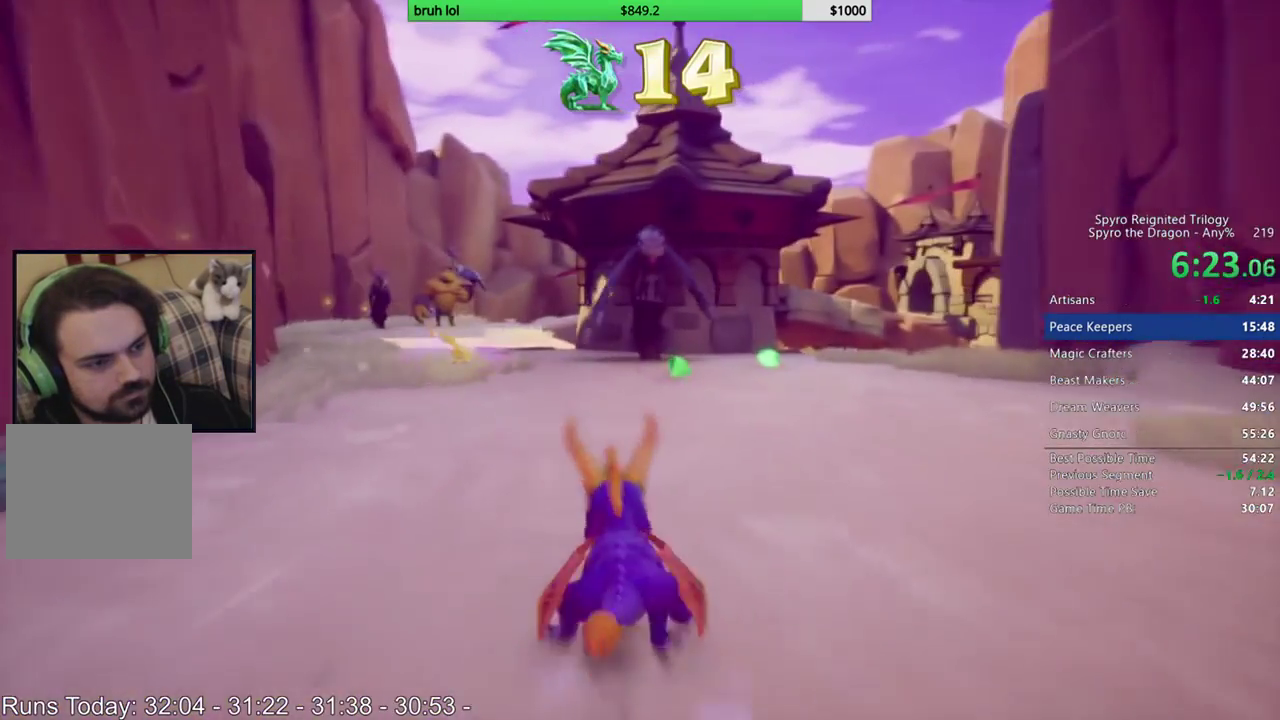
{"buttons": ["CROSS", "SQUARE"], "left_stick": "center", "right_stick": "center", "events": [[483, "CROSS", "down"]]}
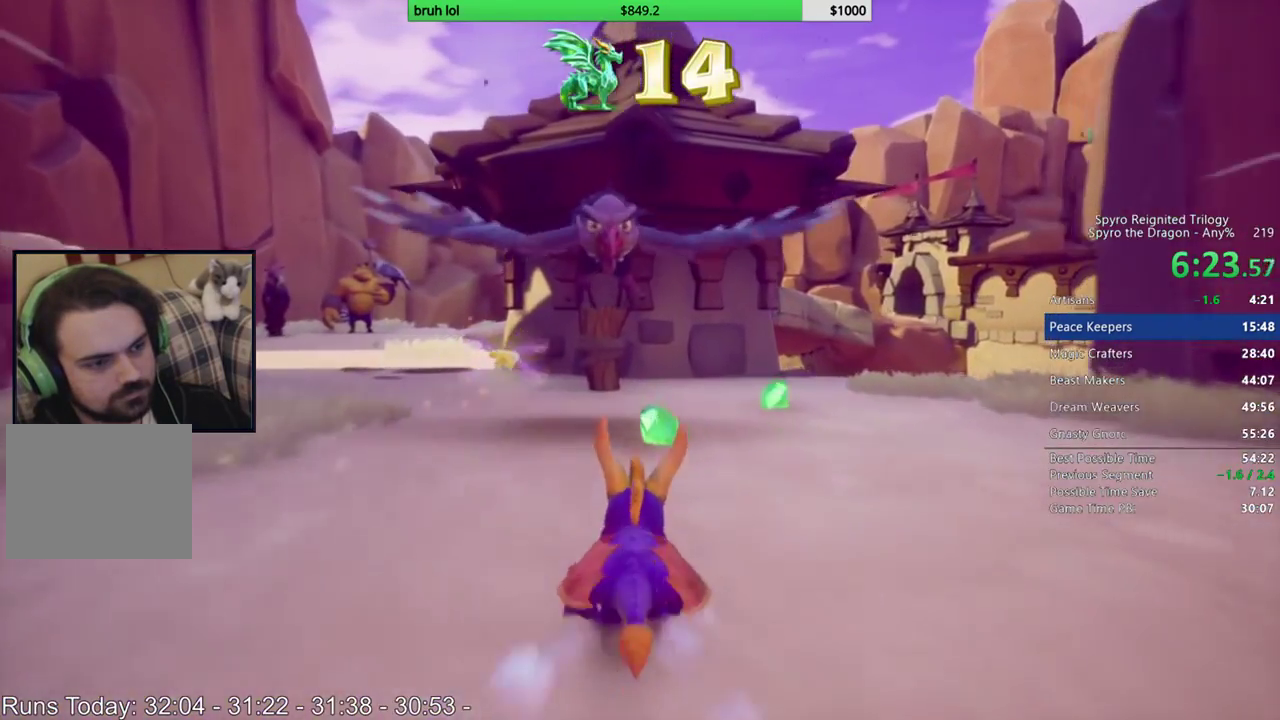
{"buttons": [], "left_stick": "center", "right_stick": "right", "events": [[117, "DPAD_RIGHT", "down"], [250, "CROSS", "up"], [250, "SQUARE", "up"], [317, "DPAD_RIGHT", "up"], [417, "right_stick", "right"]]}
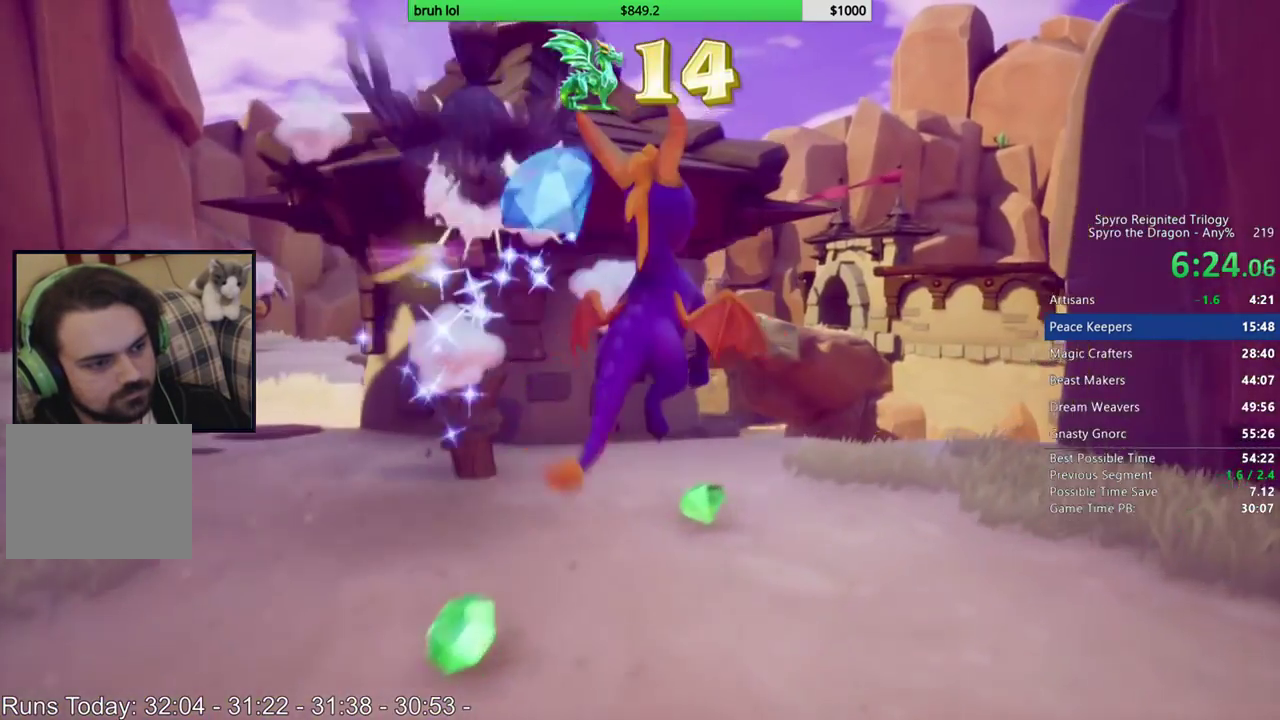
{"buttons": ["DPAD_UP"], "left_stick": "center", "right_stick": "center", "events": [[183, "DPAD_UP", "down"], [283, "DPAD_RIGHT", "down"], [350, "right_stick", "center"], [450, "DPAD_RIGHT", "up"]]}
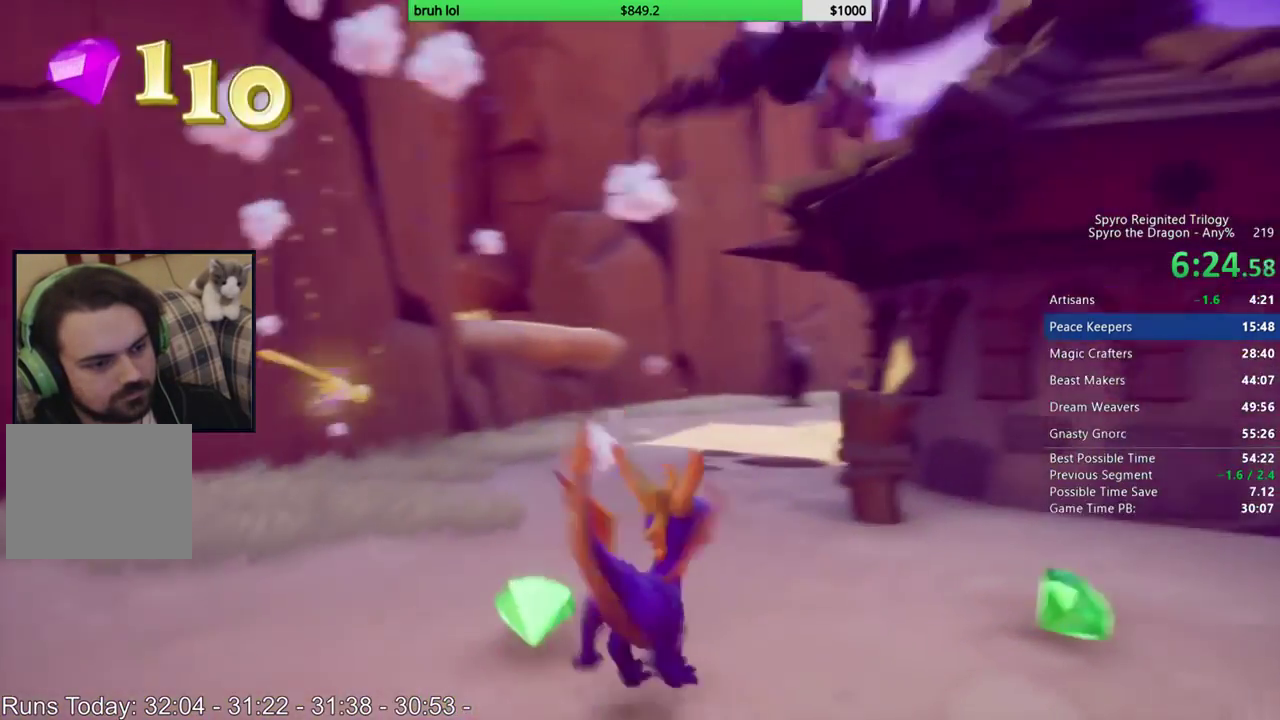
{"buttons": ["SQUARE", "DPAD_RIGHT"], "left_stick": "center", "right_stick": "center", "events": [[317, "SQUARE", "down"], [450, "DPAD_RIGHT", "down"], [483, "DPAD_UP", "up"]]}
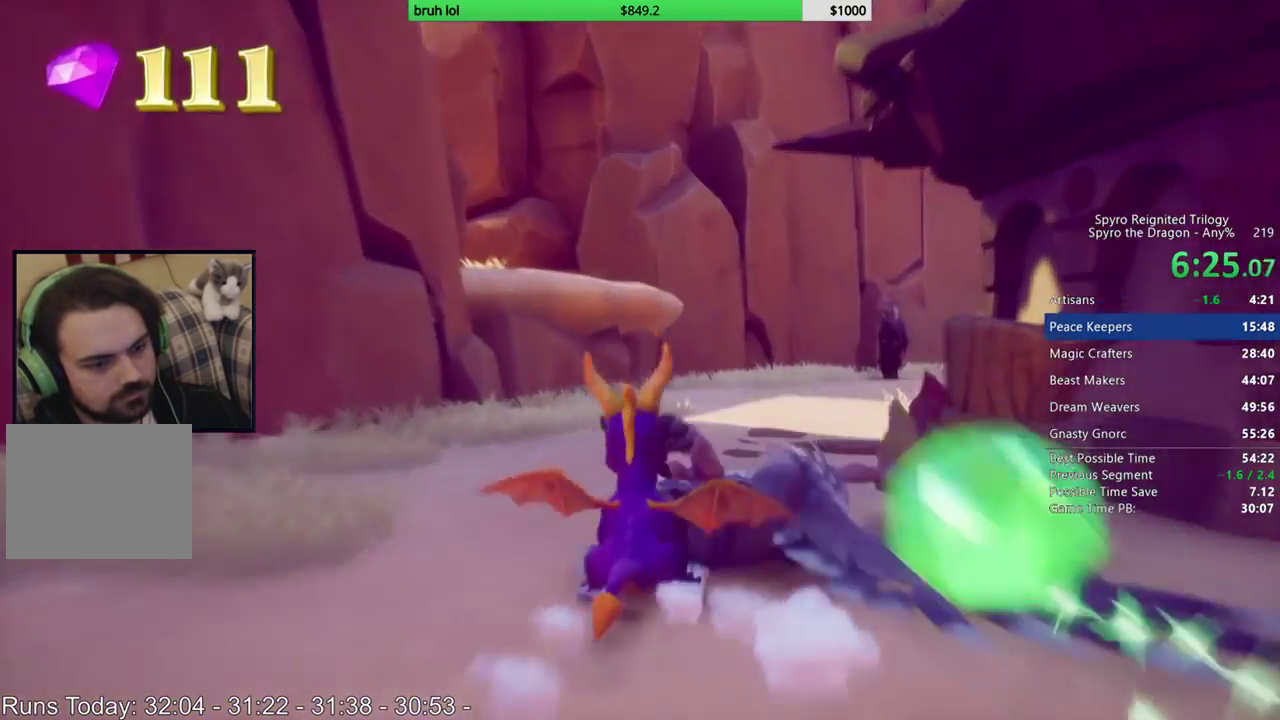
{"buttons": ["SQUARE"], "left_stick": "center", "right_stick": "center", "events": [[83, "DPAD_RIGHT", "up"]]}
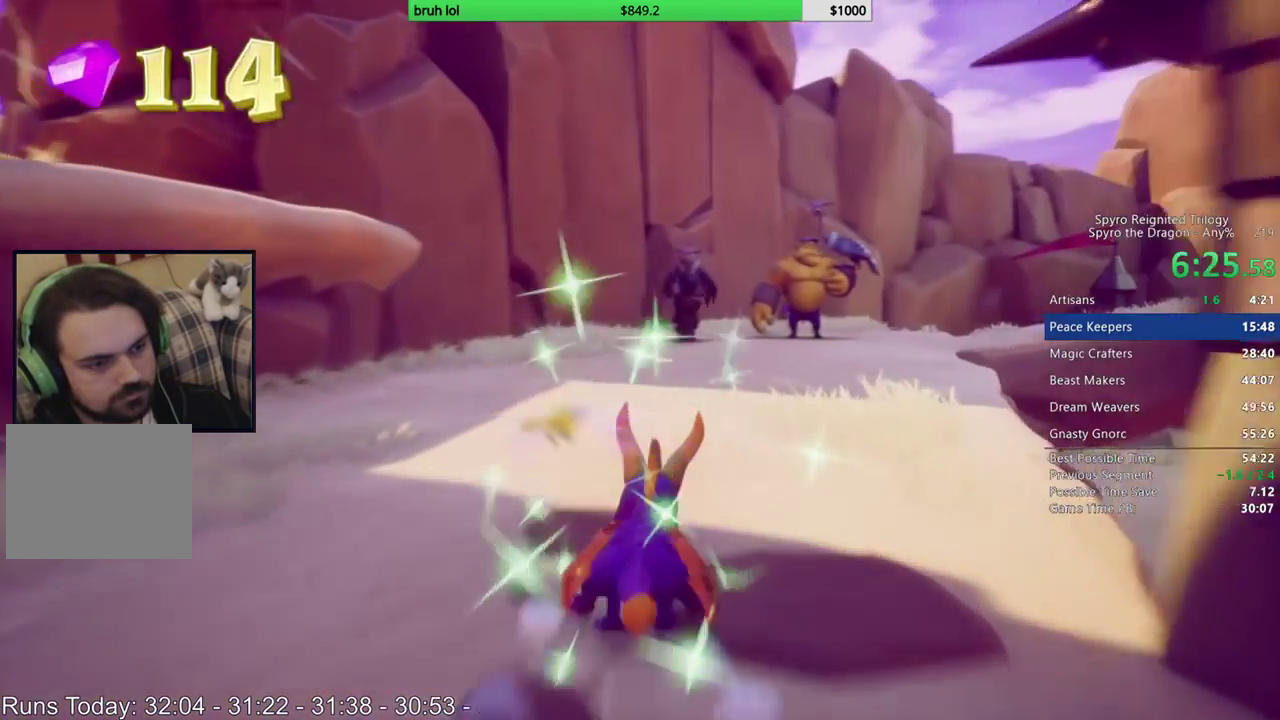
{"buttons": ["SQUARE"], "left_stick": "center", "right_stick": "center", "events": []}
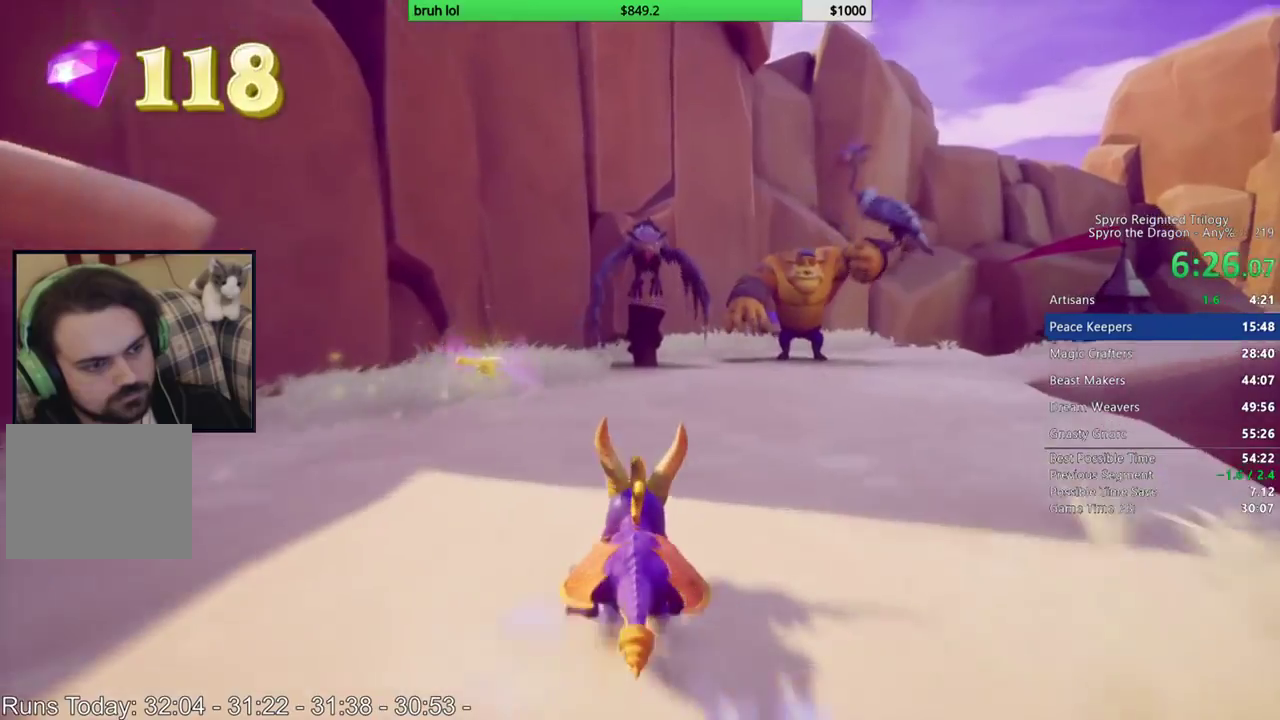
{"buttons": ["CROSS", "SQUARE", "DPAD_UP", "DPAD_RIGHT"], "left_stick": "center", "right_stick": "center", "events": [[383, "DPAD_RIGHT", "down"], [450, "CROSS", "down"], [450, "DPAD_UP", "down"]]}
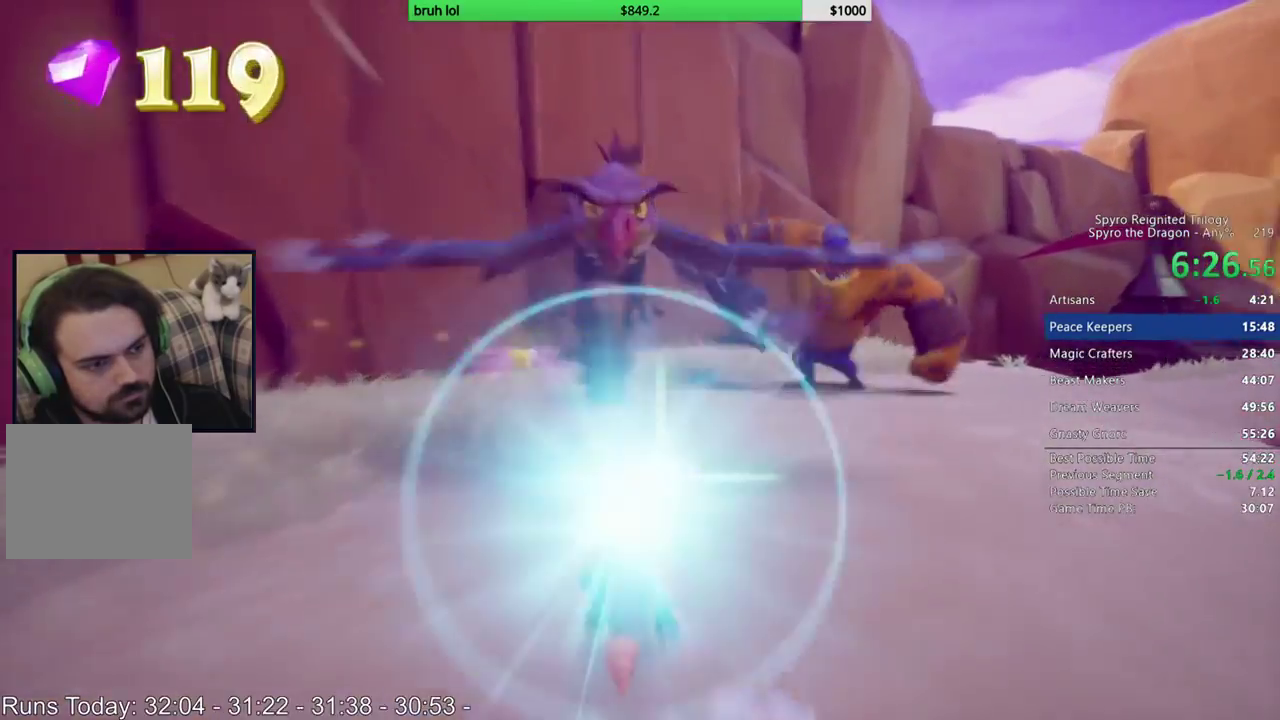
{"buttons": ["CIRCLE", "DPAD_UP"], "left_stick": "center", "right_stick": "center", "events": [[17, "DPAD_RIGHT", "up"], [183, "CROSS", "up"], [350, "SQUARE", "up"], [417, "CIRCLE", "down"]]}